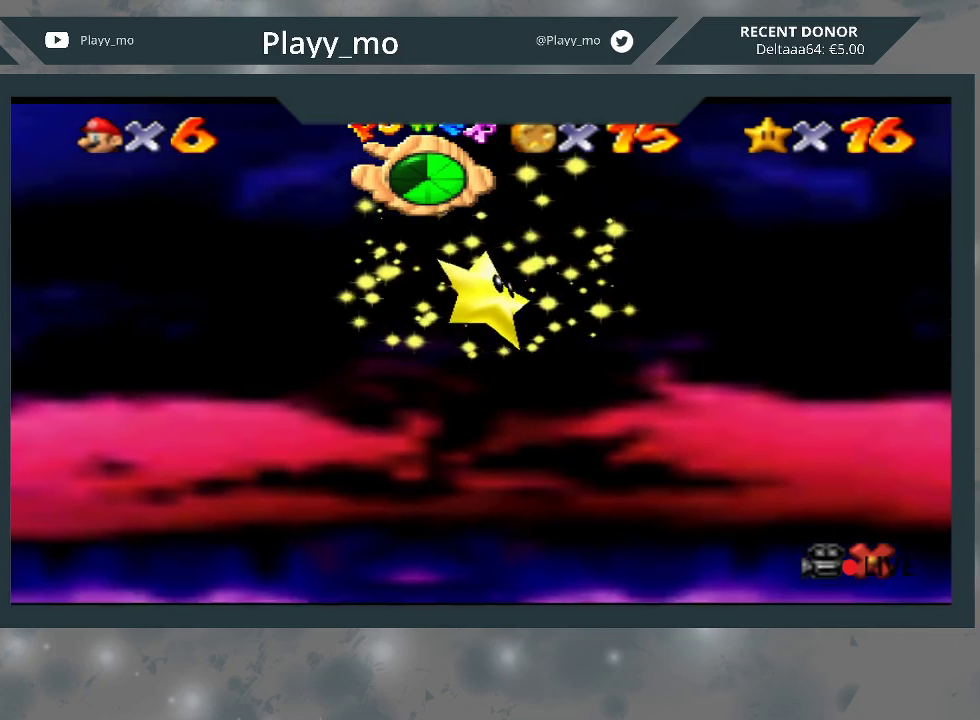
Gameplay with a controller (Xbox layout); each line is a JSON object with the inputs held at the frame after it. "events" lists button and stick changes between this image and that frame as [ms after this image, input, new state], when the widget could be followed in between. Not read: Z.
{"buttons": [], "left_stick": "up-left", "right_stick": "center", "events": [[100, "left_stick", "up-left"]]}
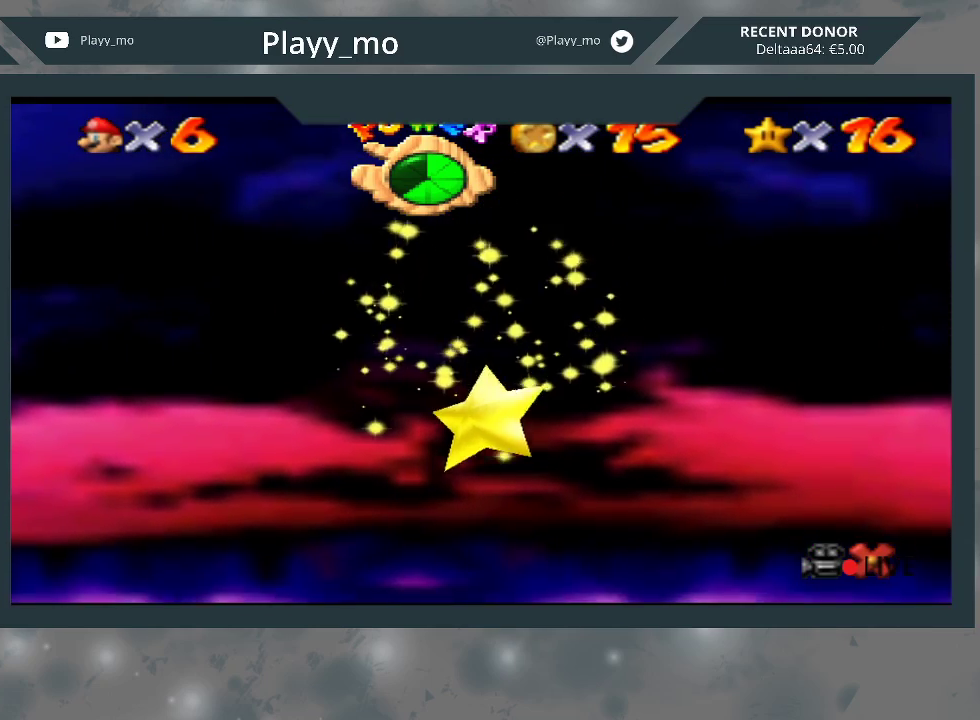
{"buttons": [], "left_stick": "center", "right_stick": "center", "events": [[100, "left_stick", "center"]]}
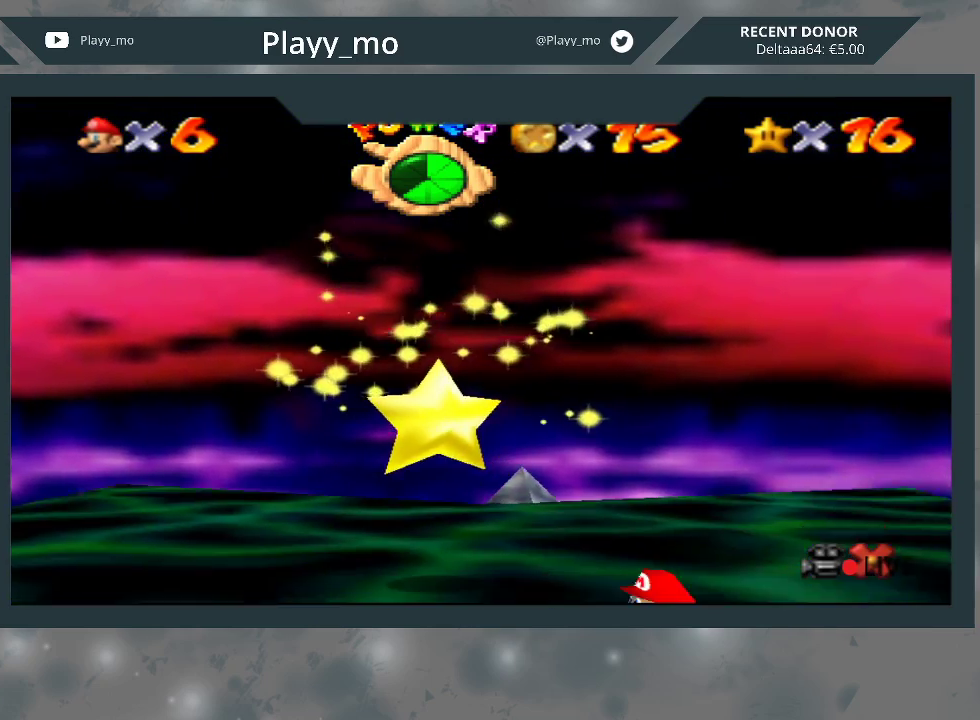
{"buttons": [], "left_stick": "up-left", "right_stick": "center", "events": [[133, "left_stick", "up-left"]]}
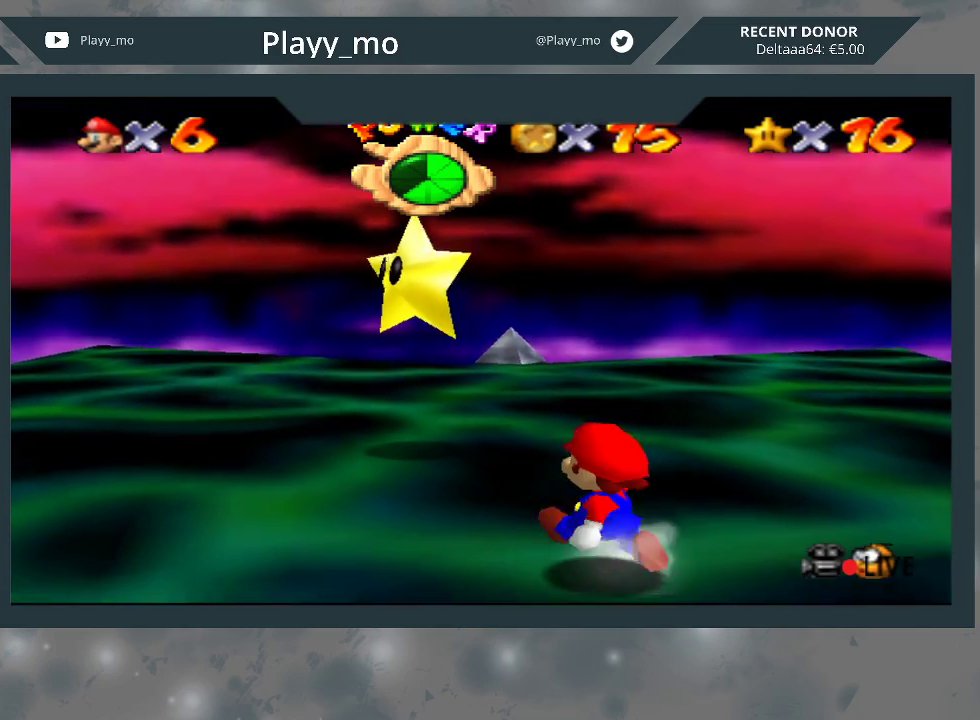
{"buttons": [], "left_stick": "up-left", "right_stick": "center", "events": []}
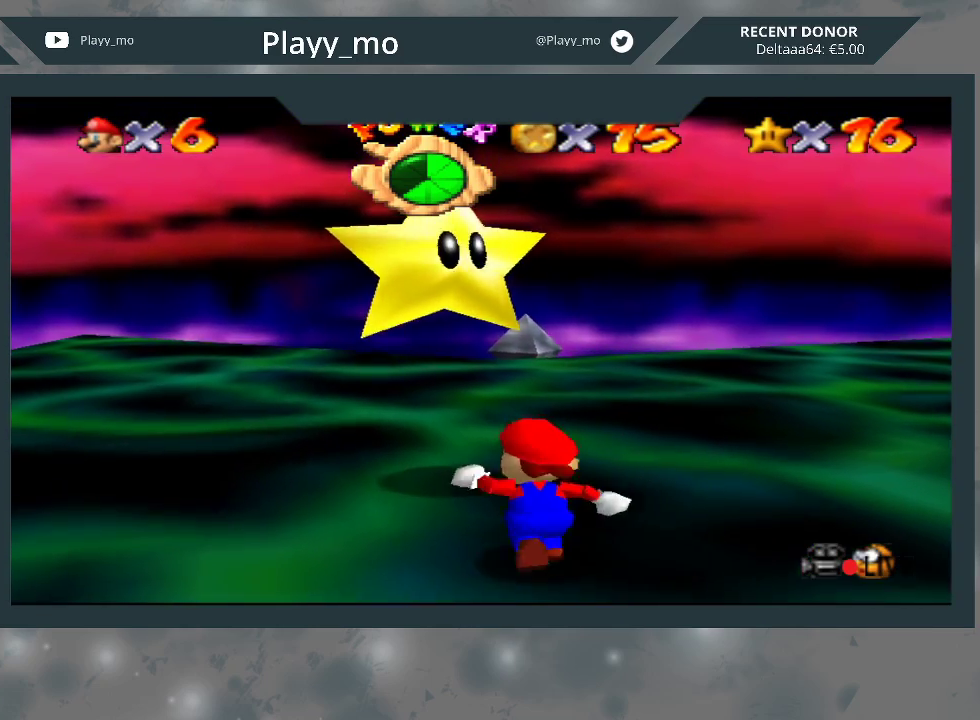
{"buttons": [], "left_stick": "center", "right_stick": "center", "events": [[167, "A", "down"], [267, "A", "up"], [433, "left_stick", "center"]]}